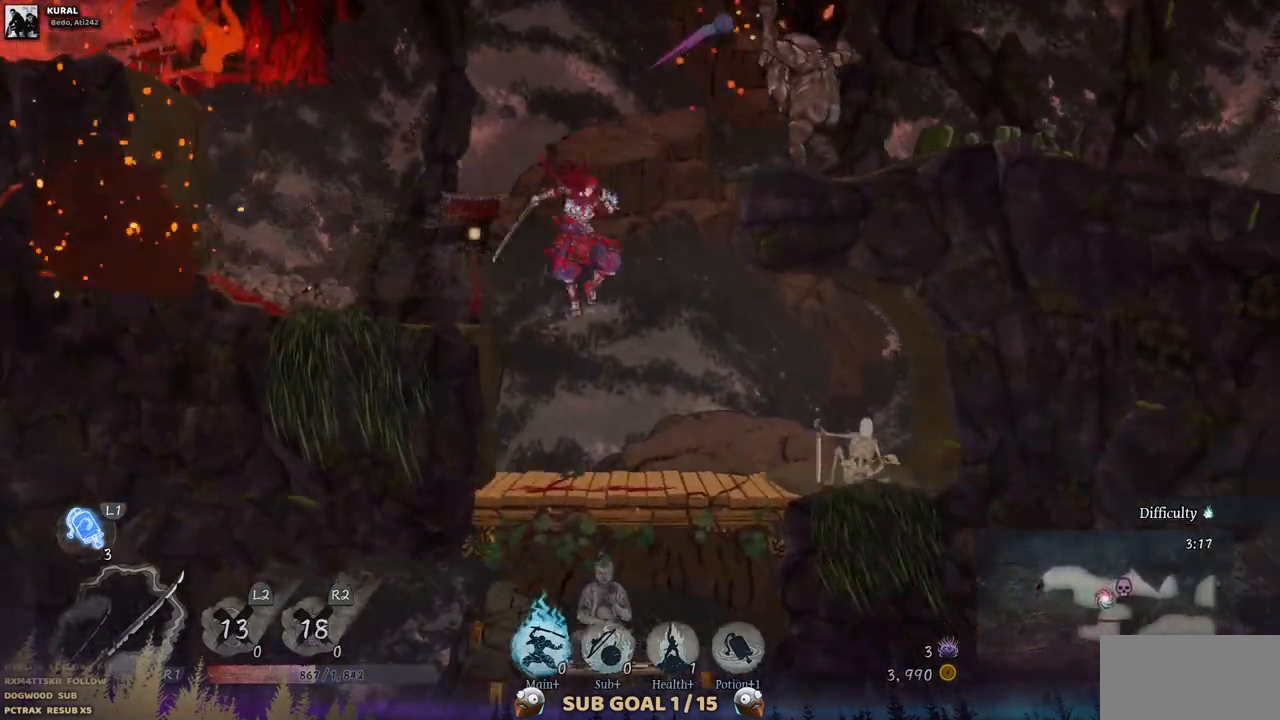
Gameplay with a controller (PlayStation layout); each line is a JSON object with the inputs held at the frame after it. "events" lists button and stick changes between this image and that frame as [ms after this image, input, new state], when the widget could be followed in between. Not read: L1 L3 R1 R2 SELECT.
{"buttons": ["CROSS", "DPAD_RIGHT"], "left_stick": "center", "right_stick": "center", "events": [[250, "CROSS", "down"]]}
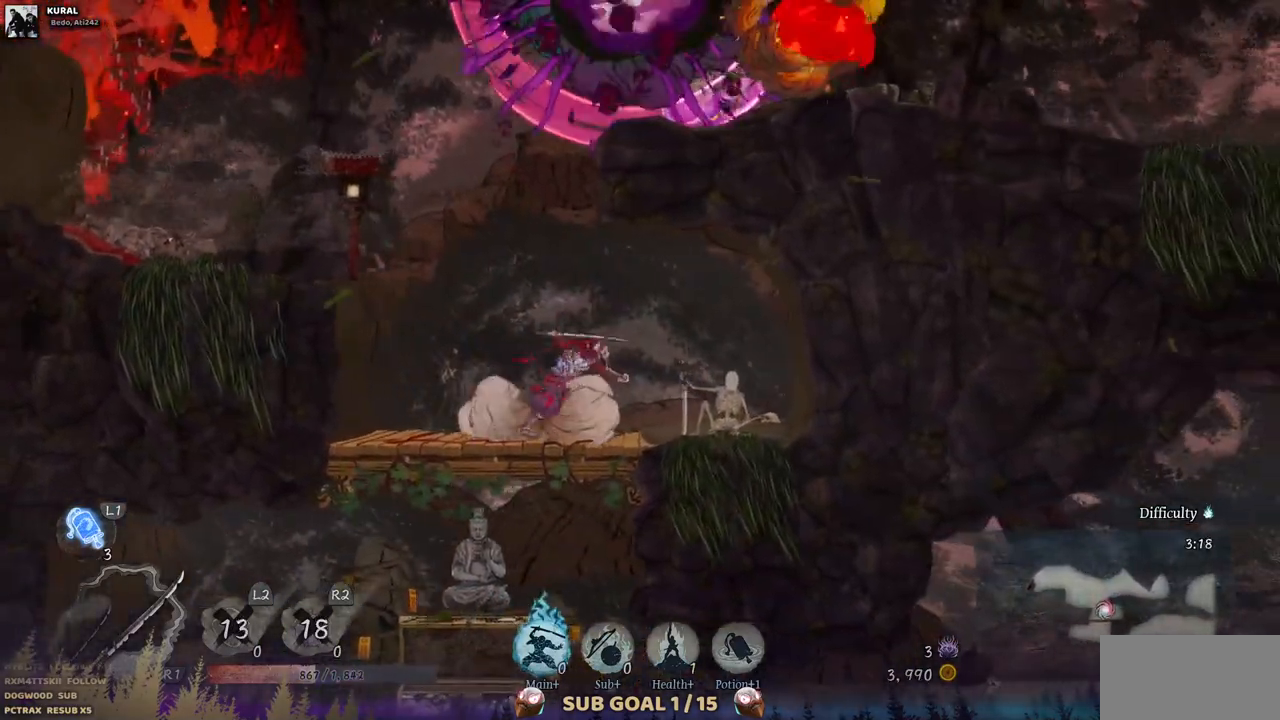
{"buttons": ["CROSS", "DPAD_LEFT"], "left_stick": "center", "right_stick": "center", "events": [[67, "CROSS", "up"], [83, "DPAD_RIGHT", "up"], [250, "DPAD_LEFT", "down"], [450, "CROSS", "down"]]}
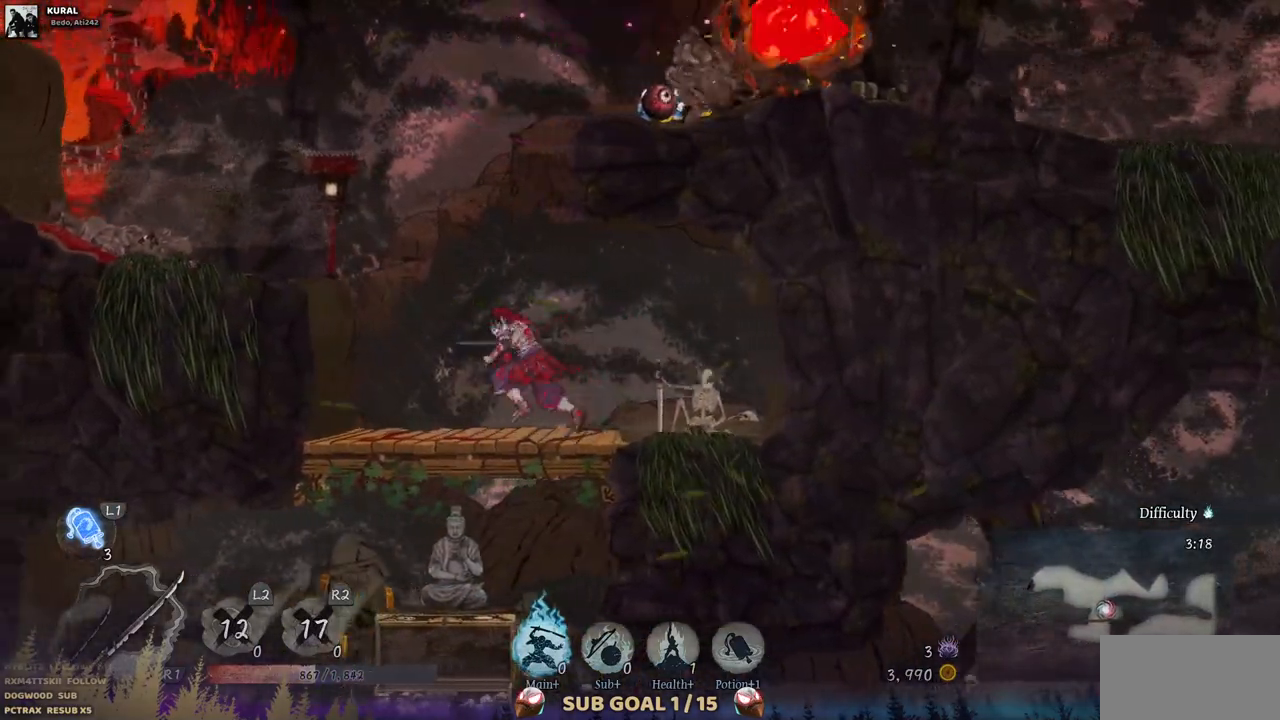
{"buttons": ["CROSS", "DPAD_RIGHT"], "left_stick": "center", "right_stick": "center", "events": [[33, "DPAD_LEFT", "up"], [200, "DPAD_RIGHT", "down"], [233, "CROSS", "up"], [383, "CROSS", "down"]]}
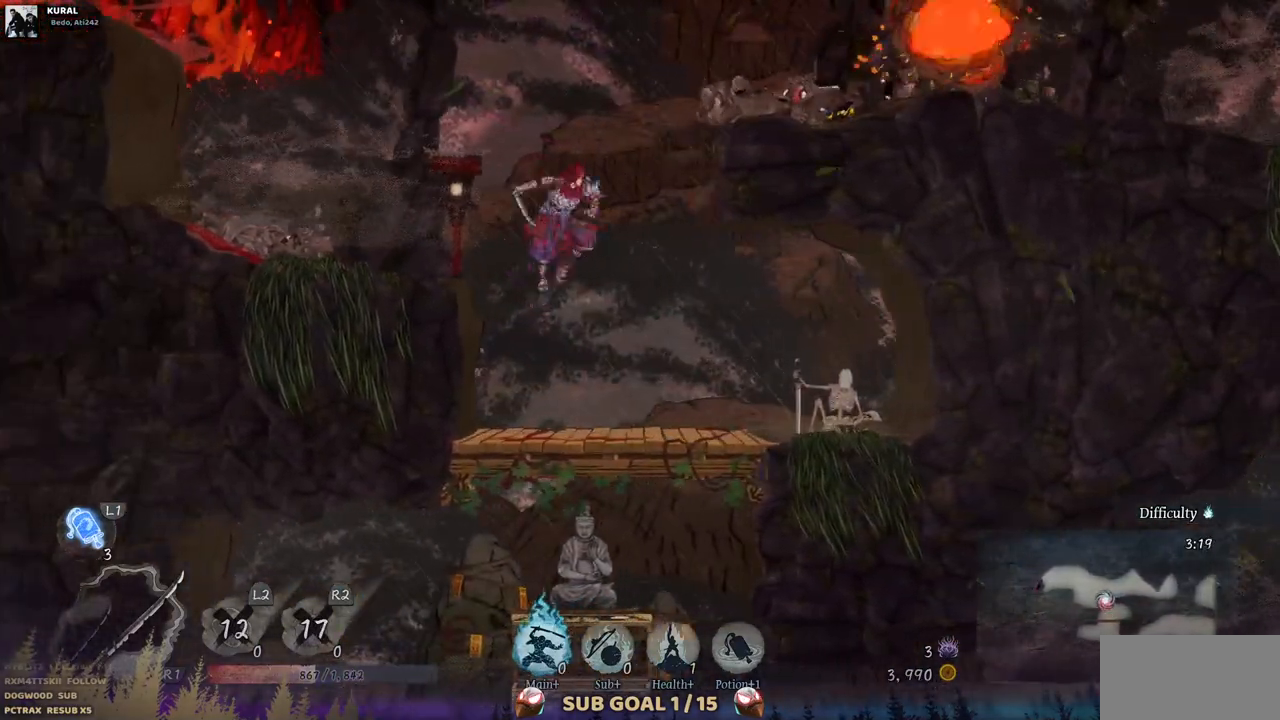
{"buttons": ["DPAD_RIGHT"], "left_stick": "center", "right_stick": "center", "events": [[250, "CROSS", "up"]]}
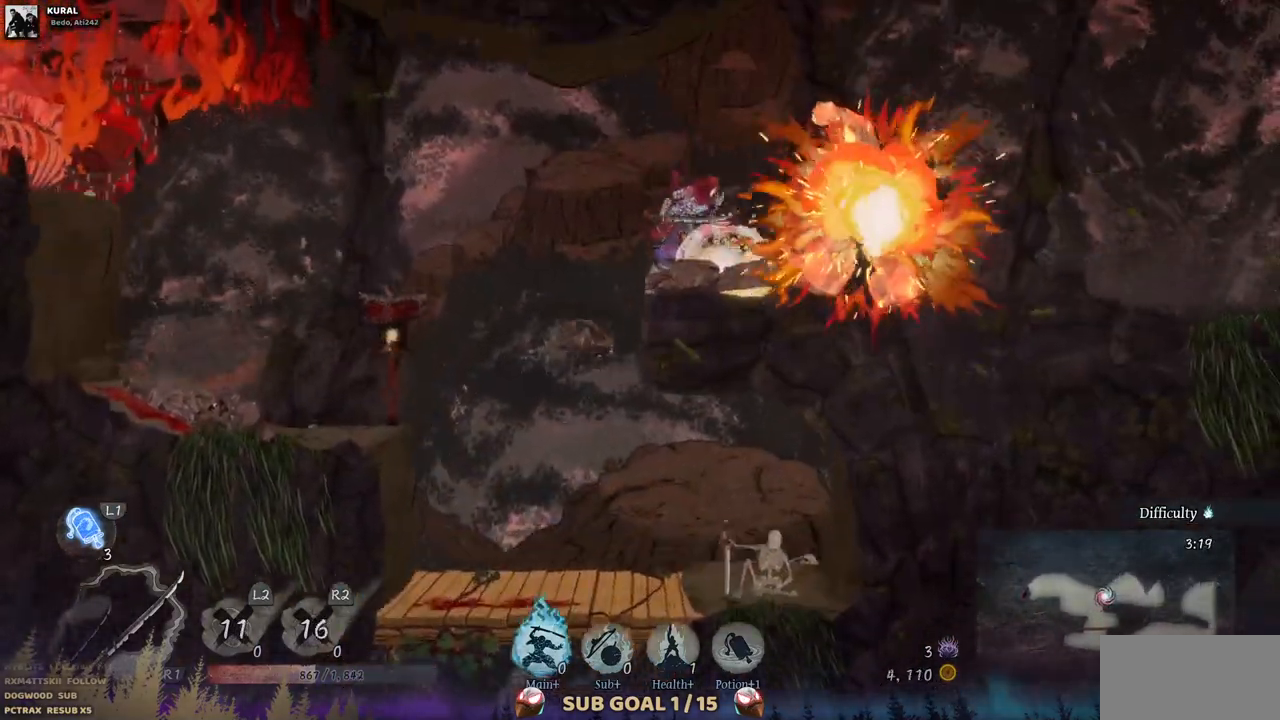
{"buttons": ["DPAD_RIGHT"], "left_stick": "center", "right_stick": "center", "events": []}
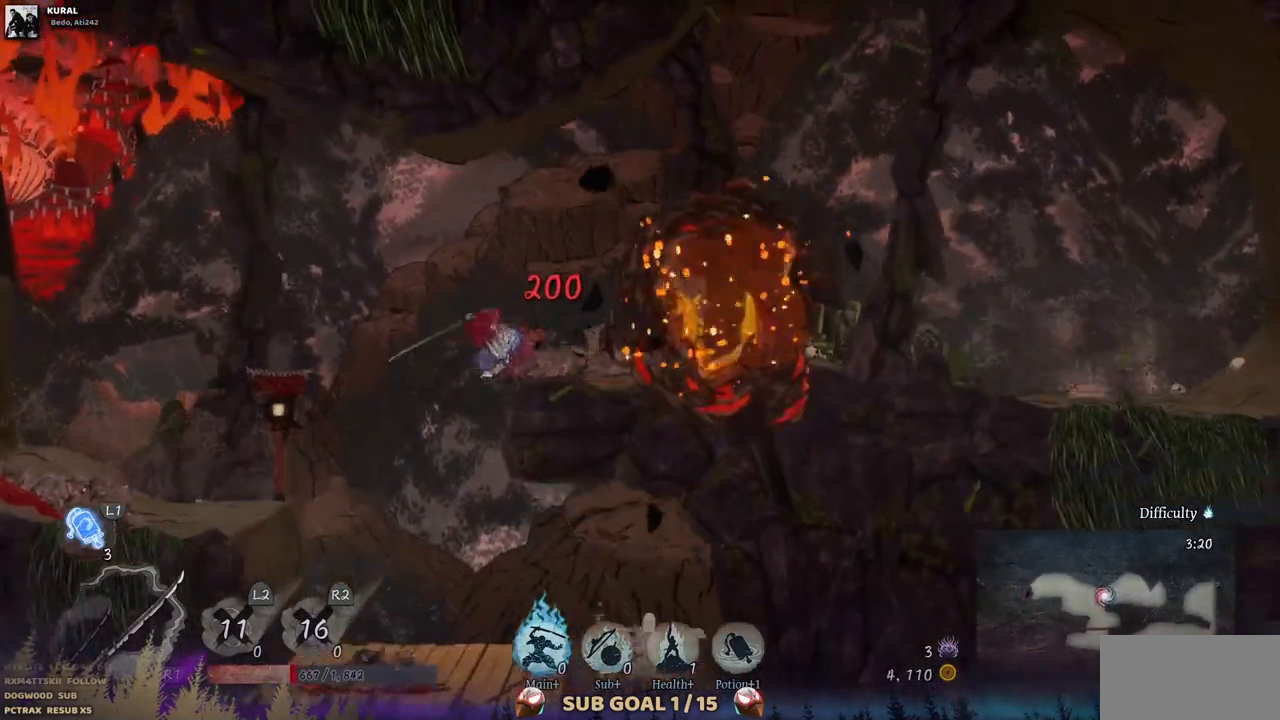
{"buttons": ["DPAD_RIGHT"], "left_stick": "center", "right_stick": "center", "events": []}
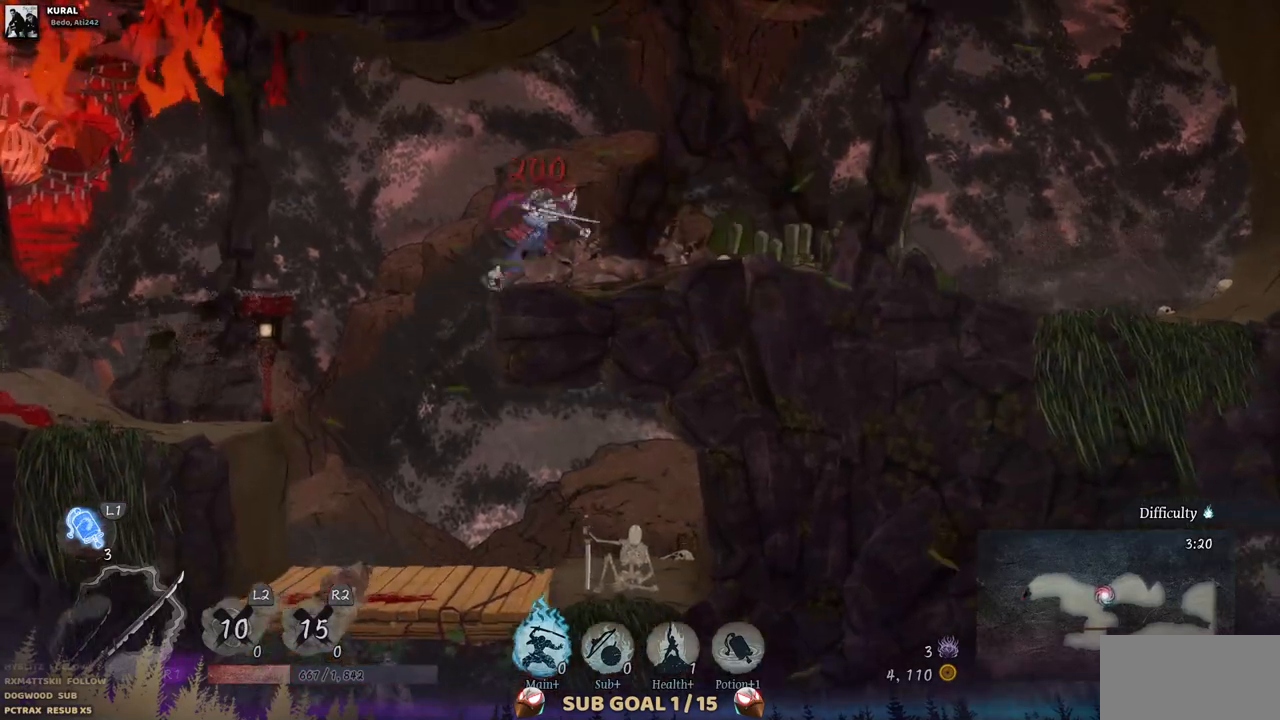
{"buttons": ["DPAD_RIGHT"], "left_stick": "center", "right_stick": "center", "events": []}
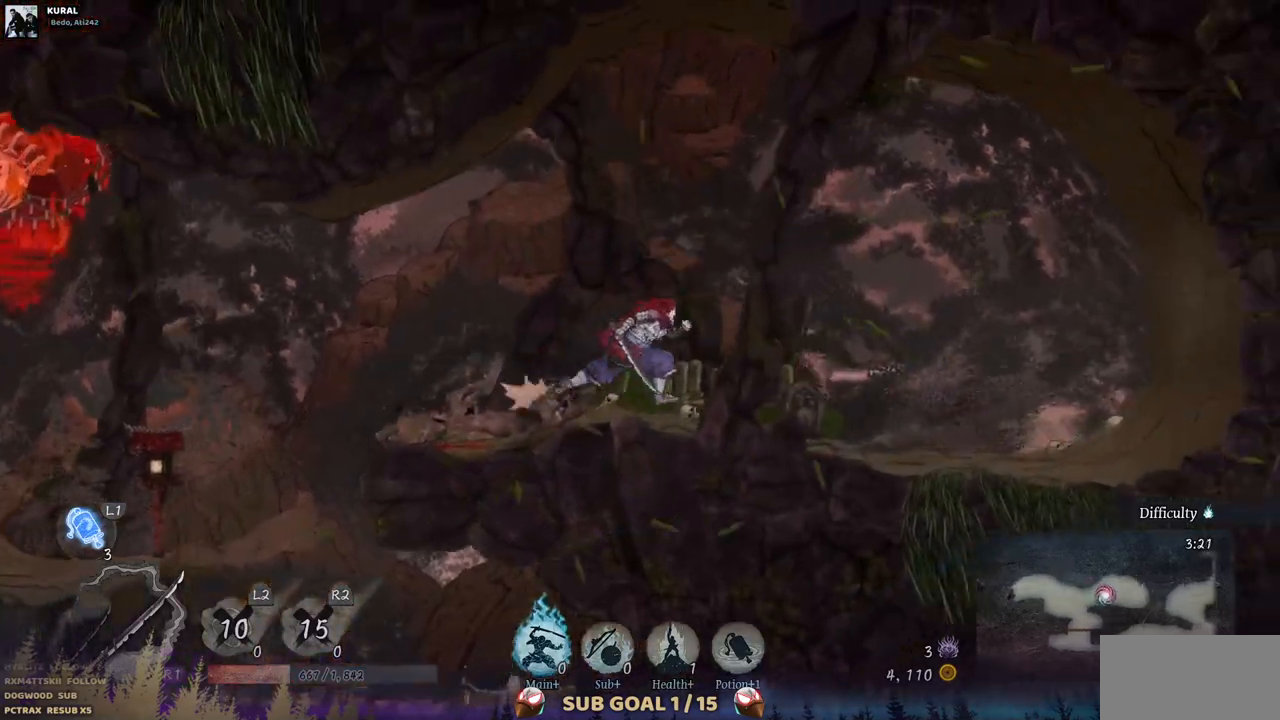
{"buttons": ["DPAD_LEFT"], "left_stick": "center", "right_stick": "center", "events": [[117, "DPAD_RIGHT", "up"], [283, "DPAD_LEFT", "down"]]}
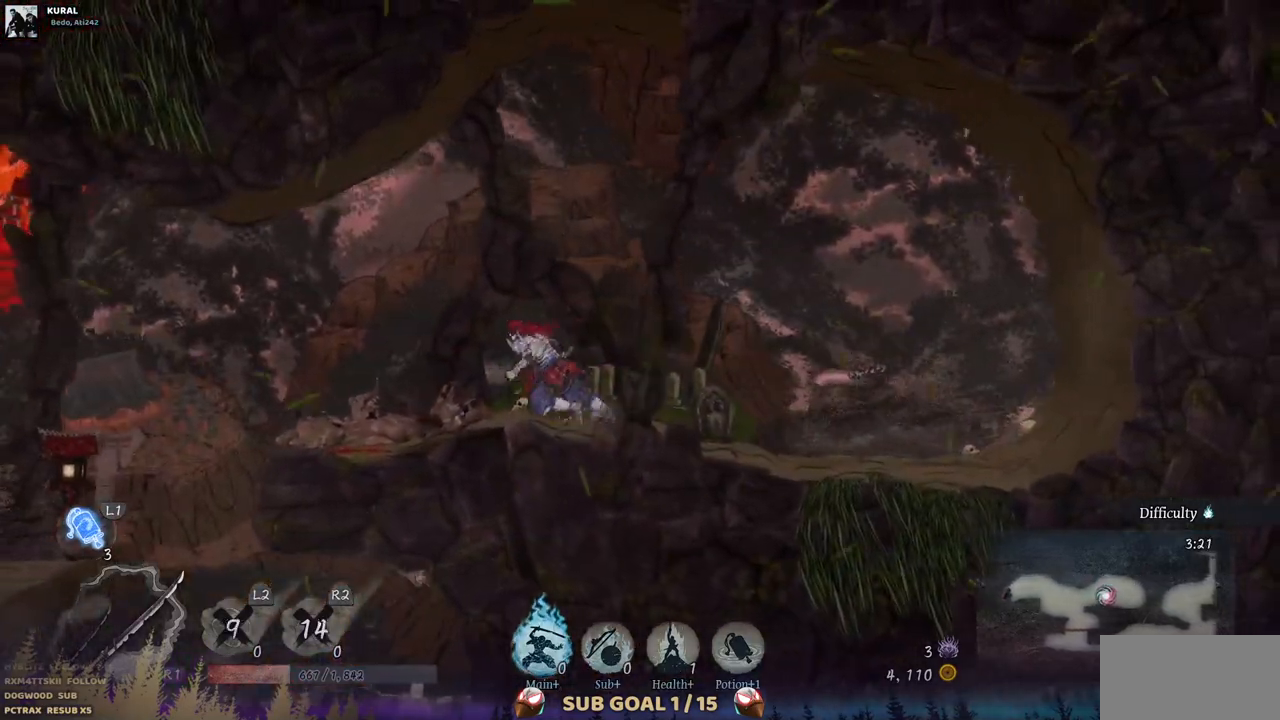
{"buttons": ["DPAD_LEFT"], "left_stick": "center", "right_stick": "center", "events": []}
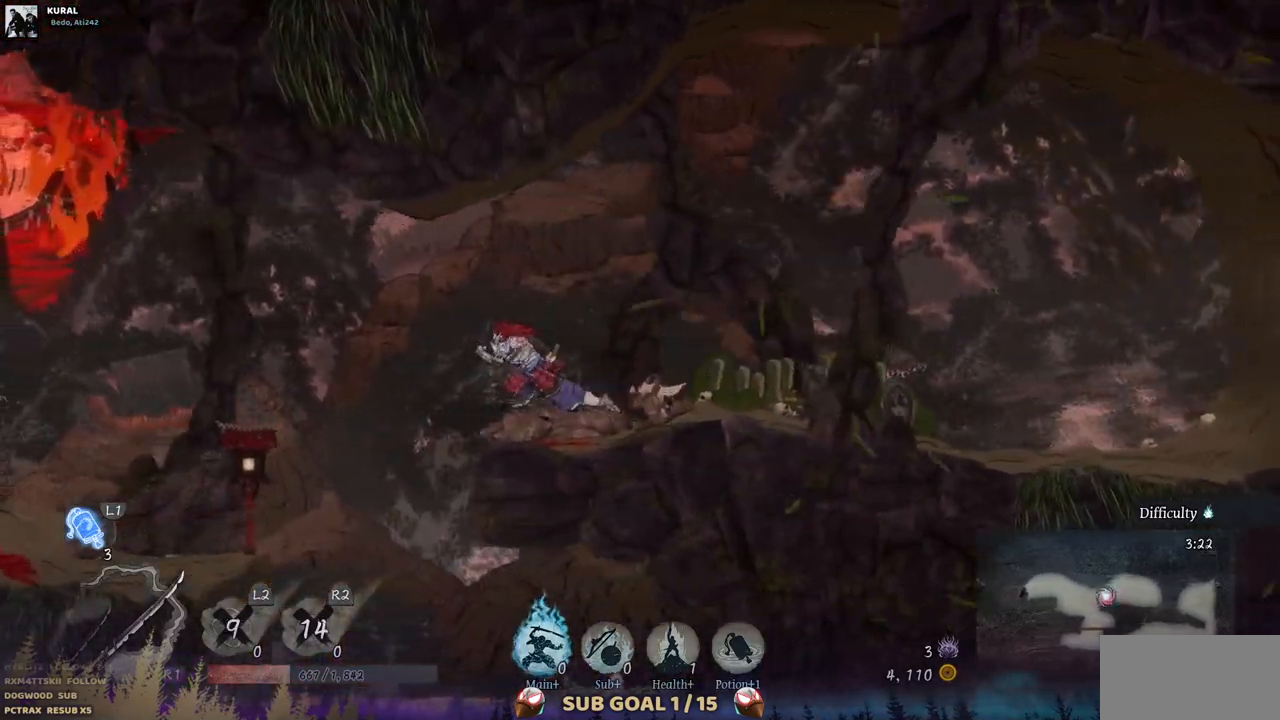
{"buttons": ["DPAD_LEFT"], "left_stick": "center", "right_stick": "center", "events": [[33, "CROSS", "down"], [133, "CROSS", "up"]]}
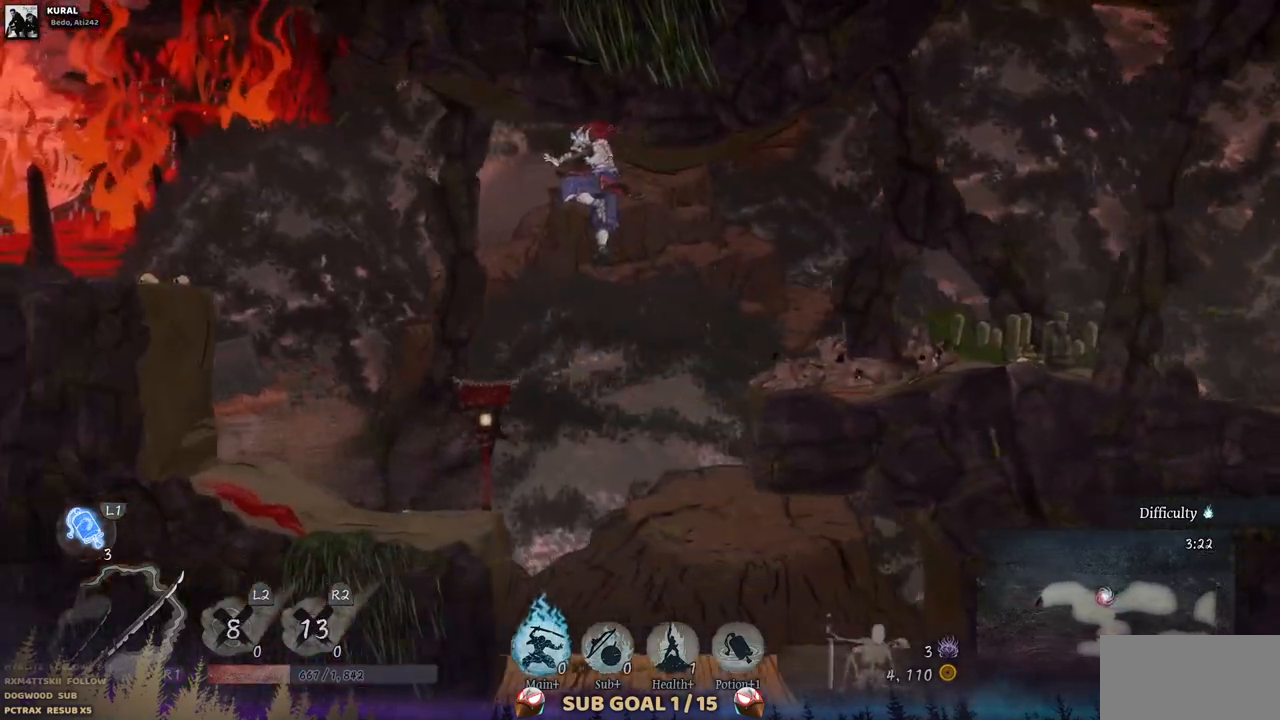
{"buttons": ["CROSS", "DPAD_LEFT"], "left_stick": "center", "right_stick": "center", "events": [[233, "CROSS", "down"]]}
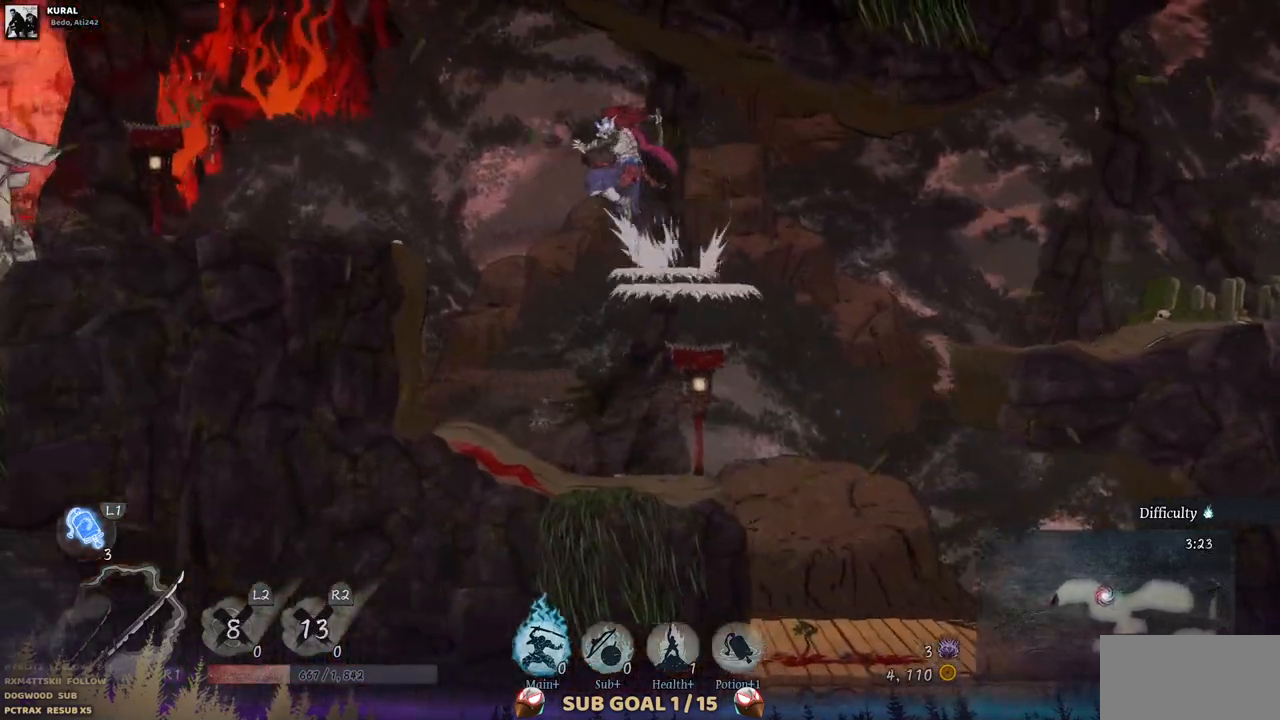
{"buttons": ["DPAD_LEFT"], "left_stick": "center", "right_stick": "center", "events": [[167, "CROSS", "up"]]}
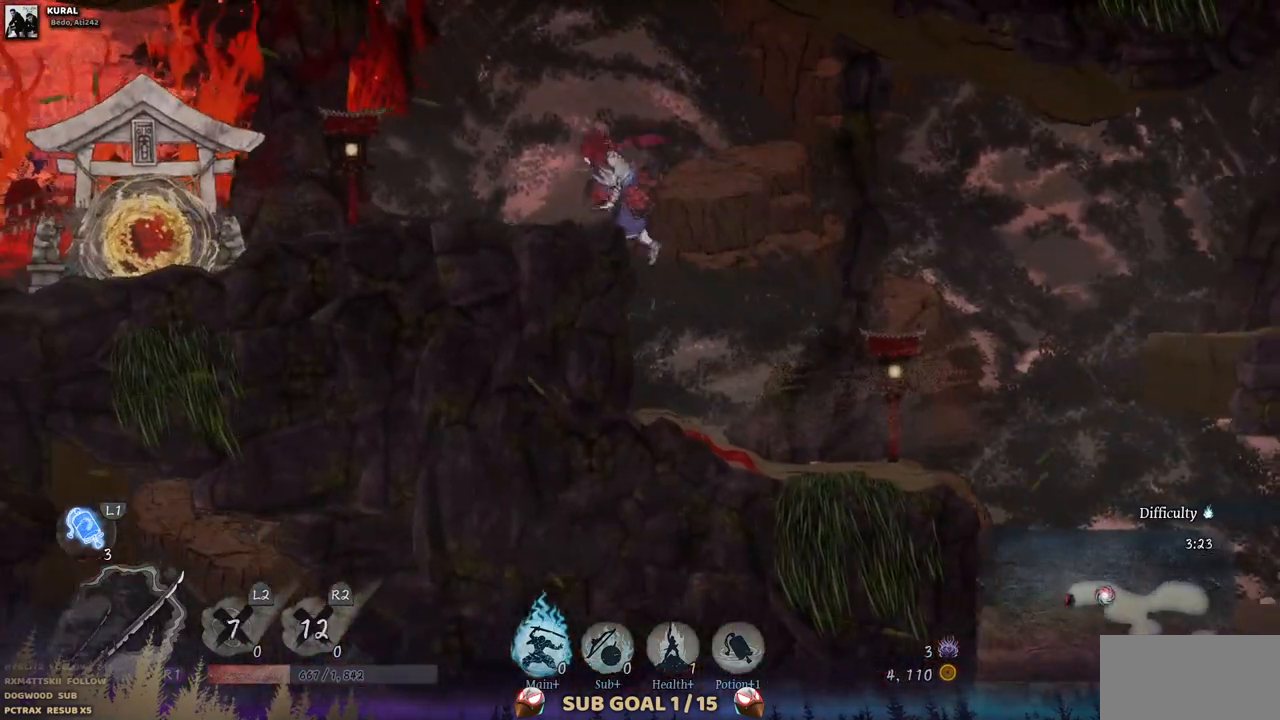
{"buttons": ["SQUARE", "DPAD_LEFT"], "left_stick": "center", "right_stick": "center", "events": [[483, "SQUARE", "down"]]}
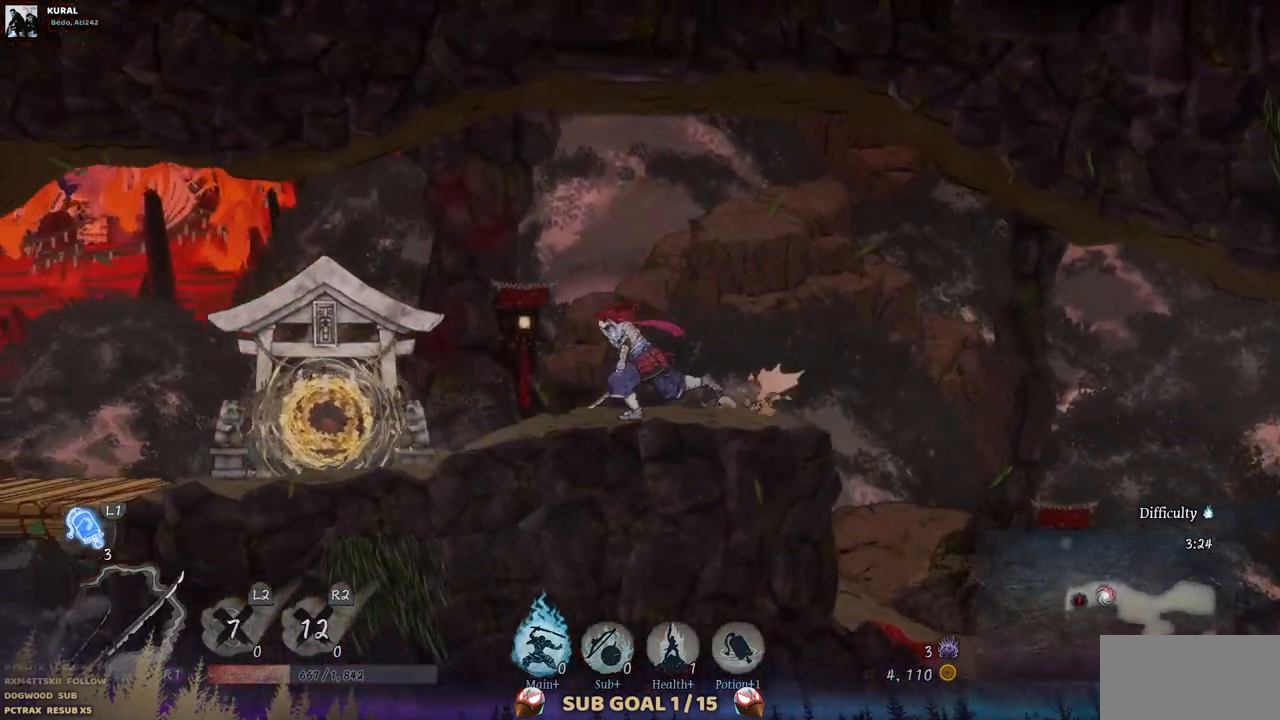
{"buttons": ["DPAD_LEFT"], "left_stick": "center", "right_stick": "center", "events": [[133, "SQUARE", "up"]]}
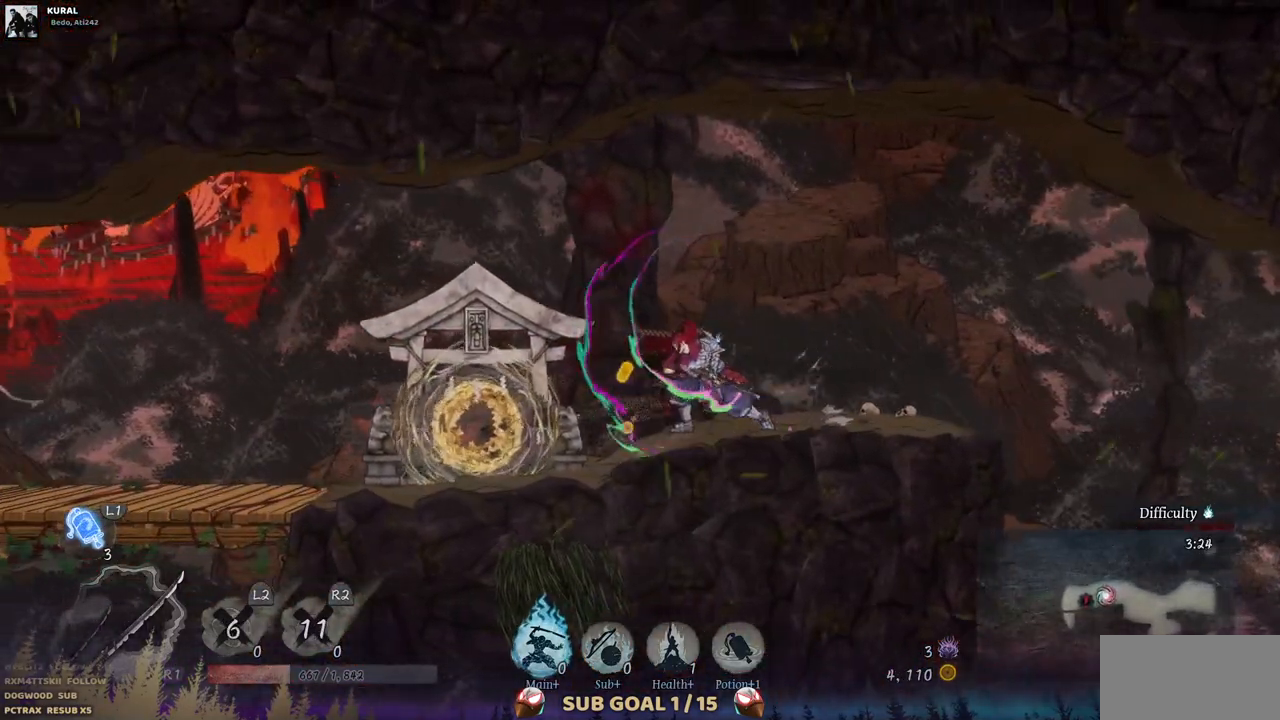
{"buttons": ["DPAD_LEFT"], "left_stick": "center", "right_stick": "center", "events": []}
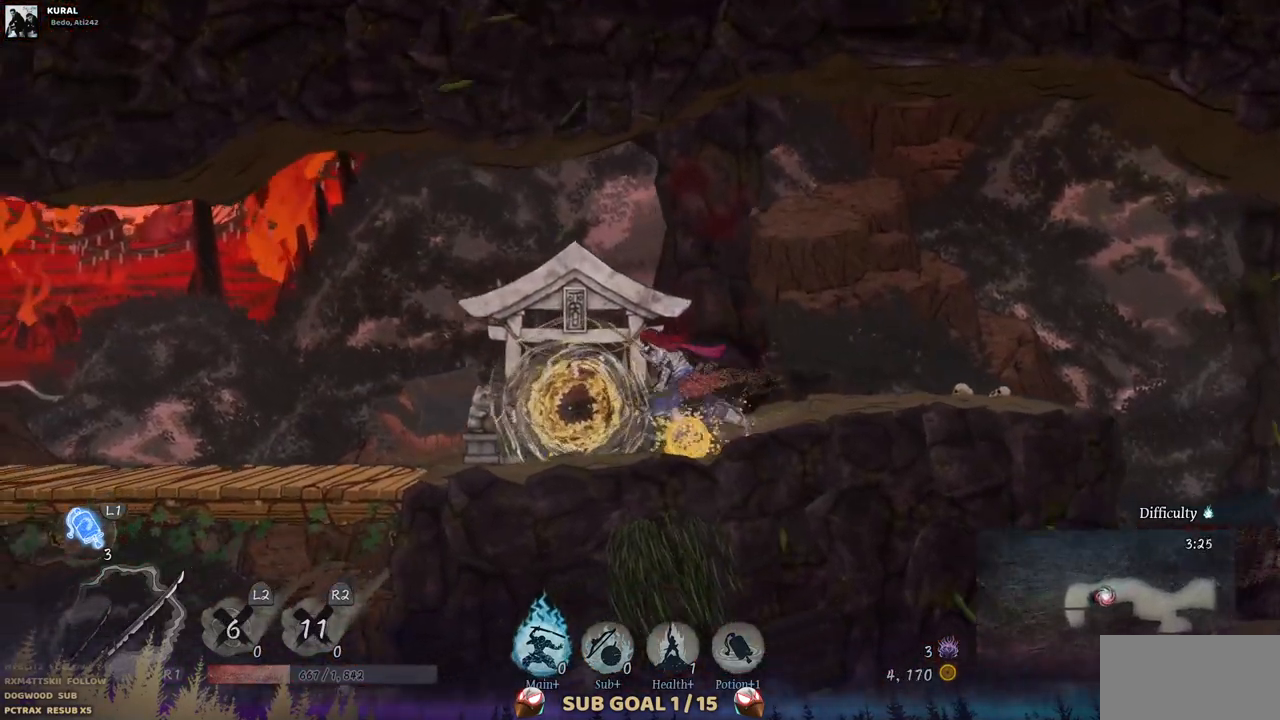
{"buttons": ["DPAD_LEFT"], "left_stick": "center", "right_stick": "center", "events": [[233, "DPAD_LEFT", "up"], [300, "DPAD_LEFT", "down"]]}
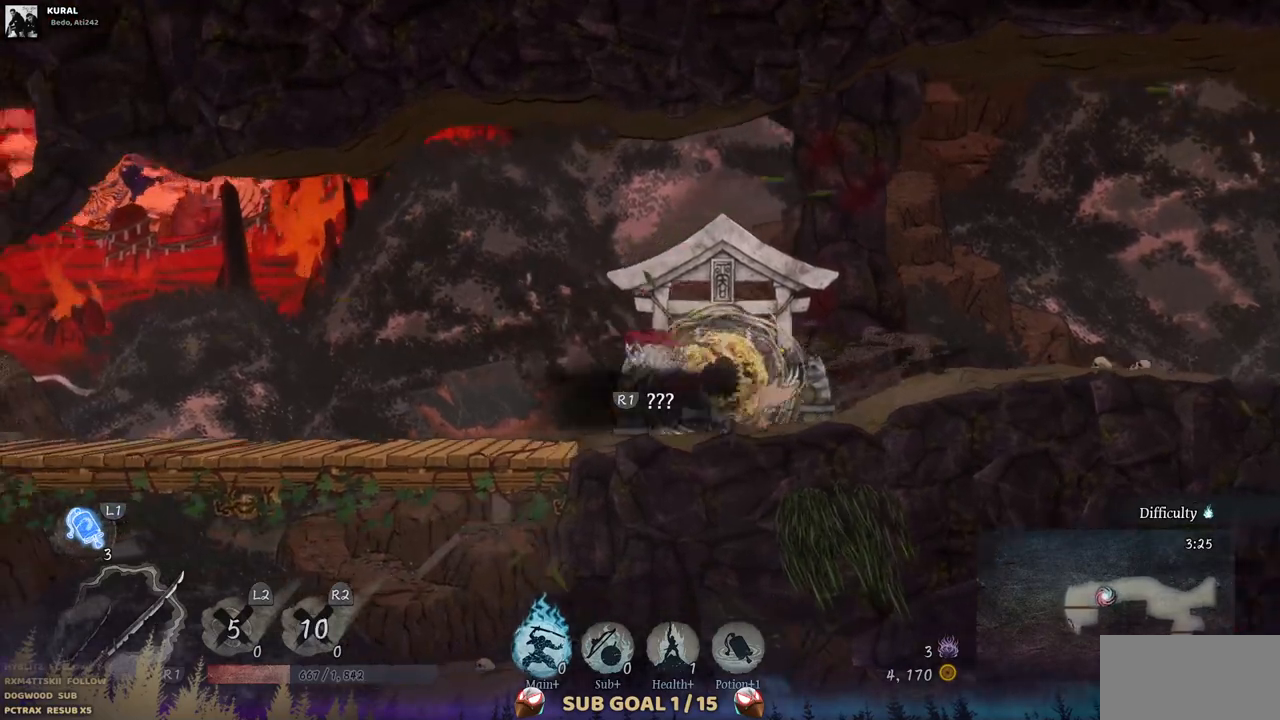
{"buttons": ["CROSS", "DPAD_DOWN"], "left_stick": "center", "right_stick": "center", "events": [[367, "DPAD_DOWN", "down"], [433, "CROSS", "down"], [433, "DPAD_LEFT", "up"]]}
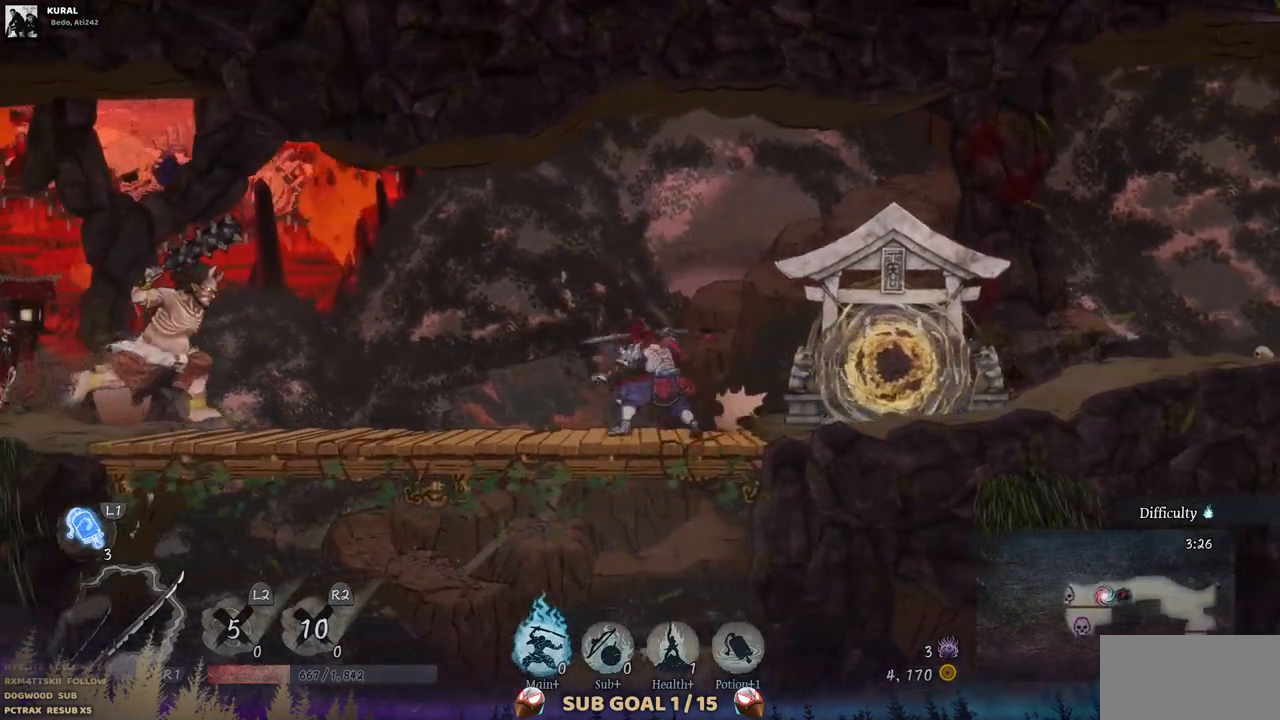
{"buttons": ["DPAD_LEFT"], "left_stick": "center", "right_stick": "center", "events": [[50, "CROSS", "up"], [300, "DPAD_LEFT", "down"], [333, "DPAD_DOWN", "up"]]}
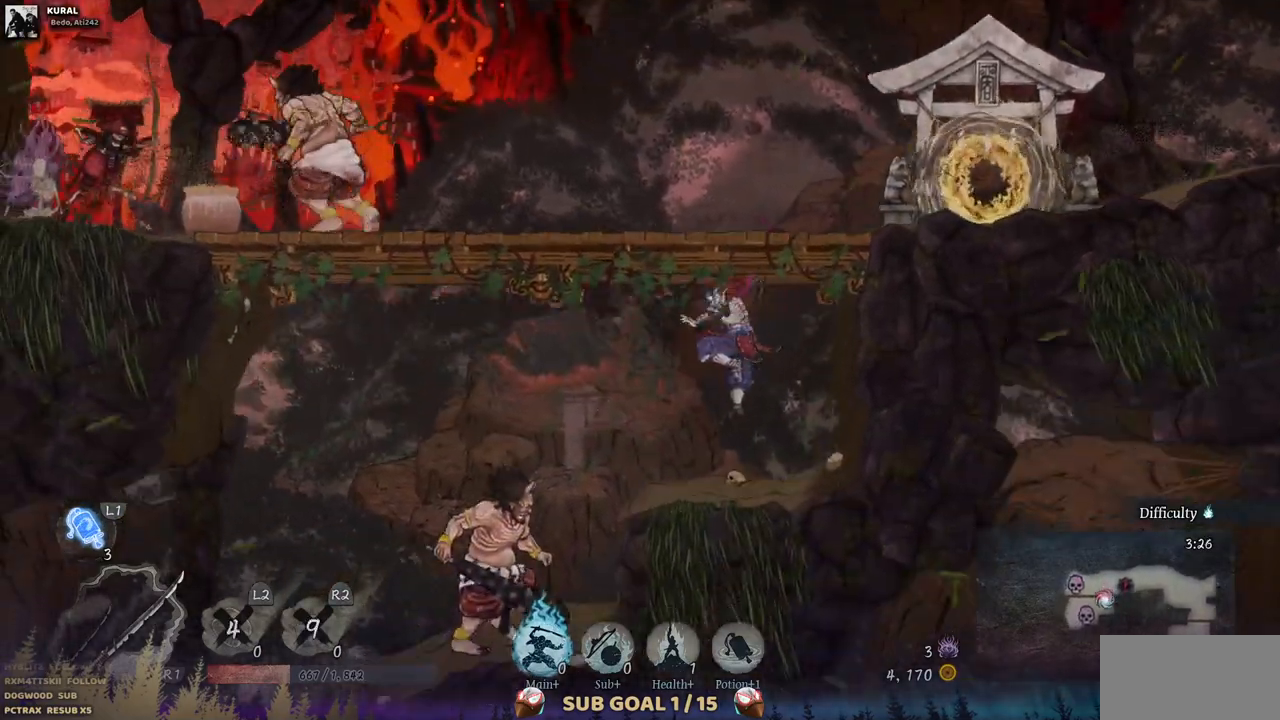
{"buttons": [], "left_stick": "center", "right_stick": "center", "events": [[150, "DPAD_LEFT", "up"]]}
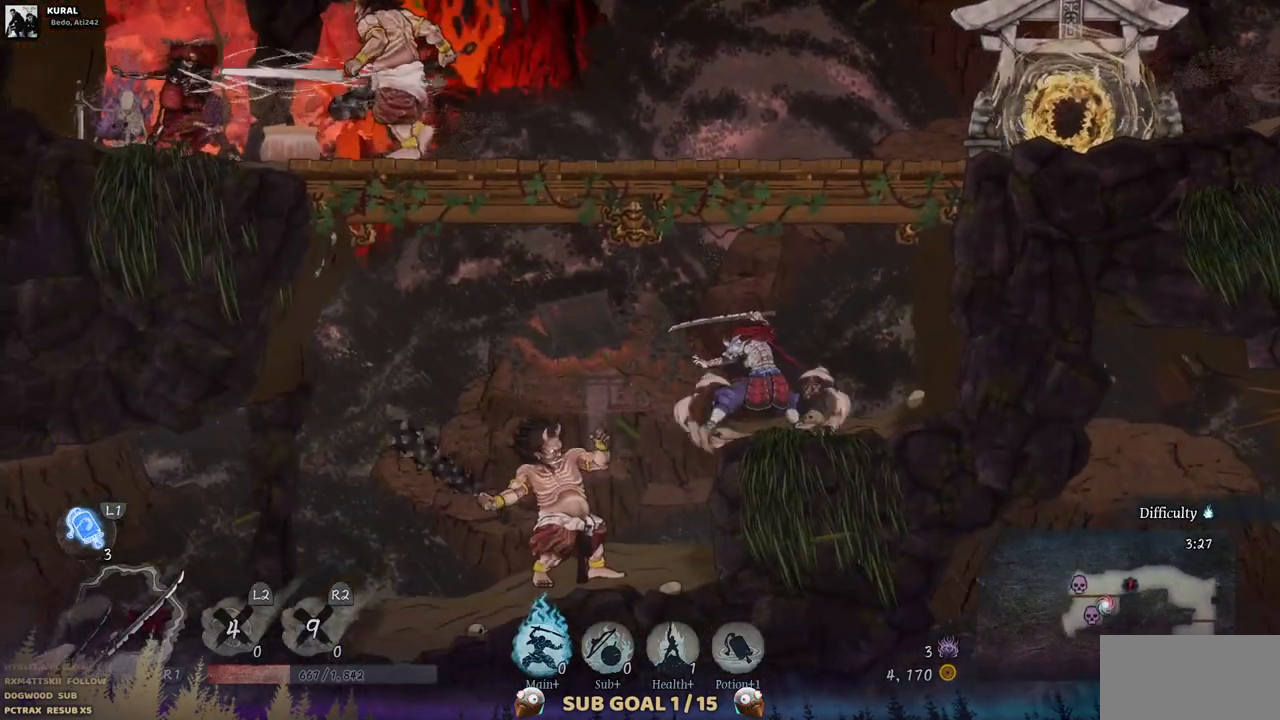
{"buttons": ["DPAD_LEFT"], "left_stick": "center", "right_stick": "center", "events": [[83, "DPAD_LEFT", "down"], [150, "CROSS", "down"], [267, "CROSS", "up"]]}
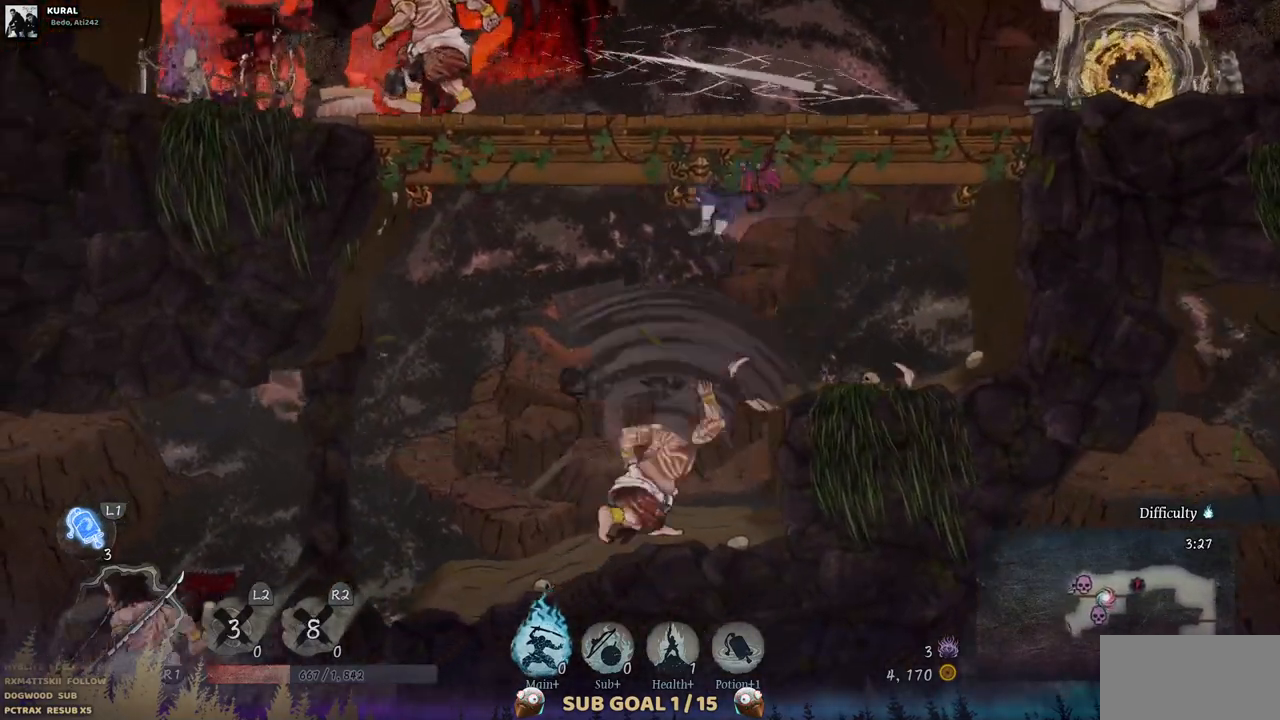
{"buttons": ["DPAD_LEFT"], "left_stick": "center", "right_stick": "center", "events": [[100, "CIRCLE", "down"], [183, "CIRCLE", "up"]]}
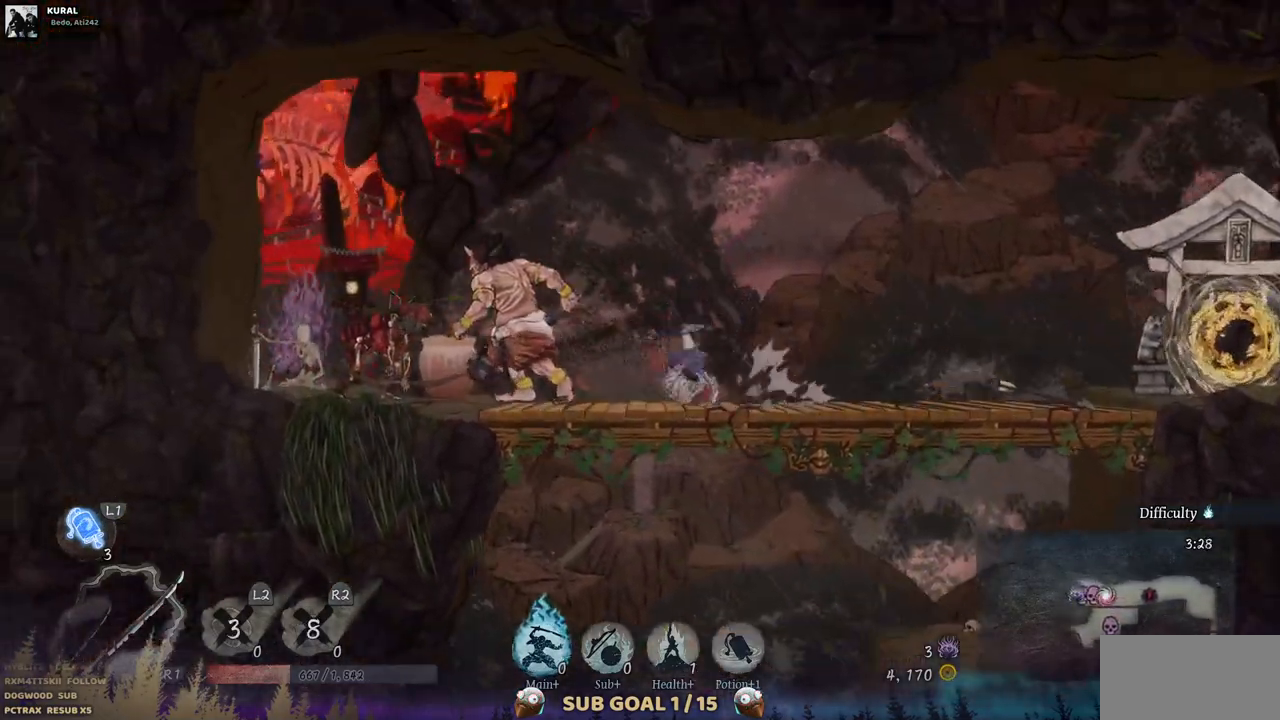
{"buttons": [], "left_stick": "center", "right_stick": "center", "events": [[167, "SQUARE", "down"], [267, "DPAD_LEFT", "up"], [300, "SQUARE", "up"], [367, "SQUARE", "down"], [450, "SQUARE", "up"]]}
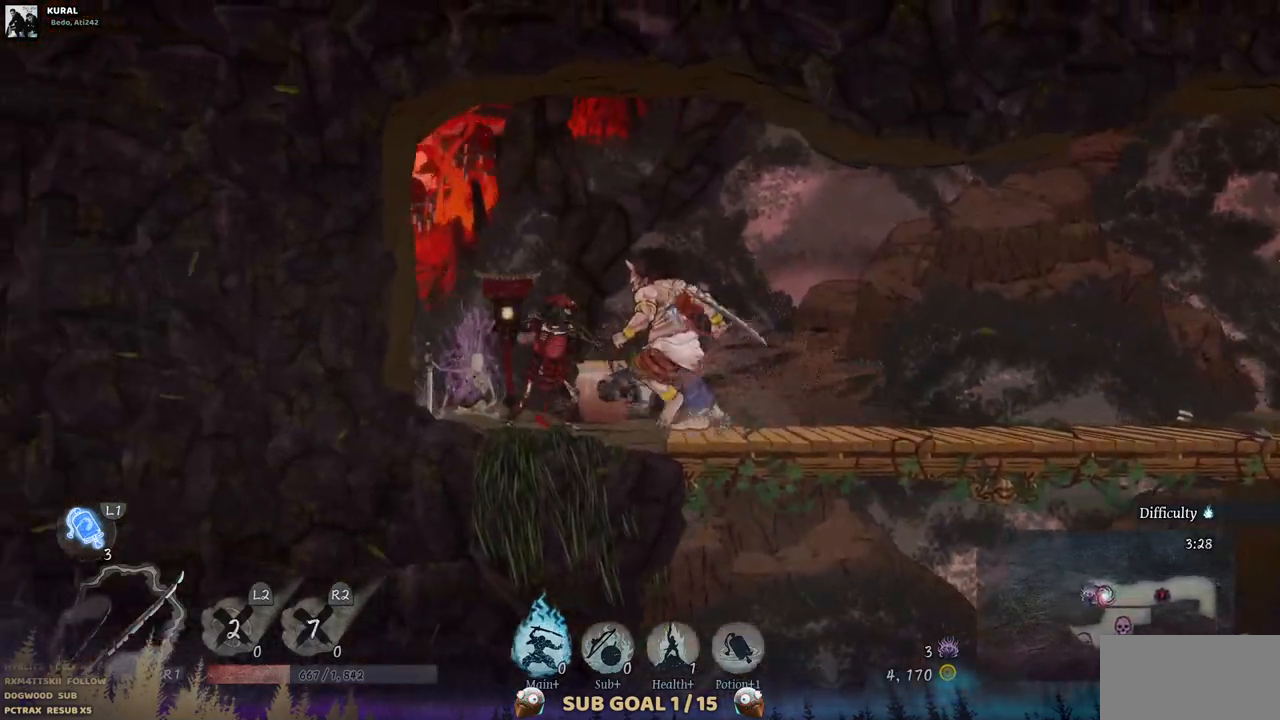
{"buttons": ["SQUARE"], "left_stick": "center", "right_stick": "center", "events": [[33, "SQUARE", "down"], [100, "SQUARE", "up"], [183, "SQUARE", "down"], [267, "SQUARE", "up"], [317, "SQUARE", "down"], [400, "SQUARE", "up"], [483, "SQUARE", "down"]]}
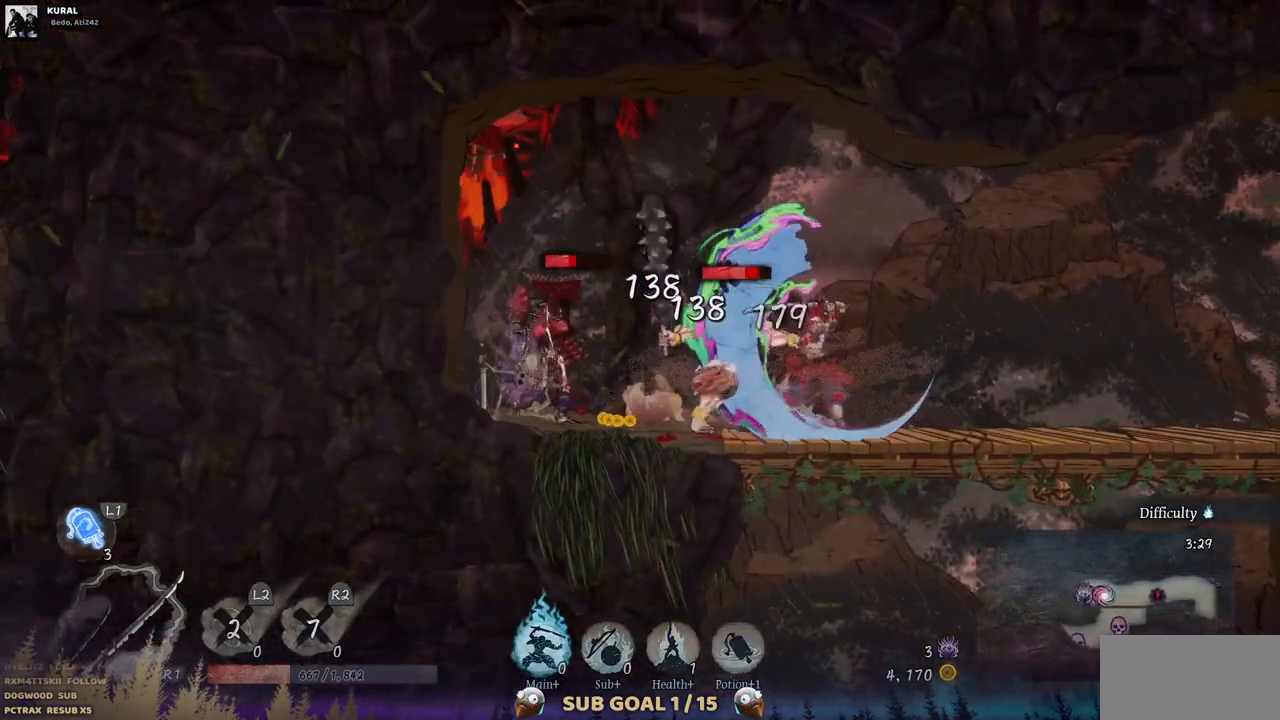
{"buttons": ["CIRCLE", "DPAD_LEFT"], "left_stick": "center", "right_stick": "center", "events": [[50, "SQUARE", "up"], [117, "SQUARE", "down"], [200, "SQUARE", "up"], [250, "SQUARE", "down"], [333, "SQUARE", "up"], [383, "DPAD_LEFT", "down"], [500, "CIRCLE", "down"]]}
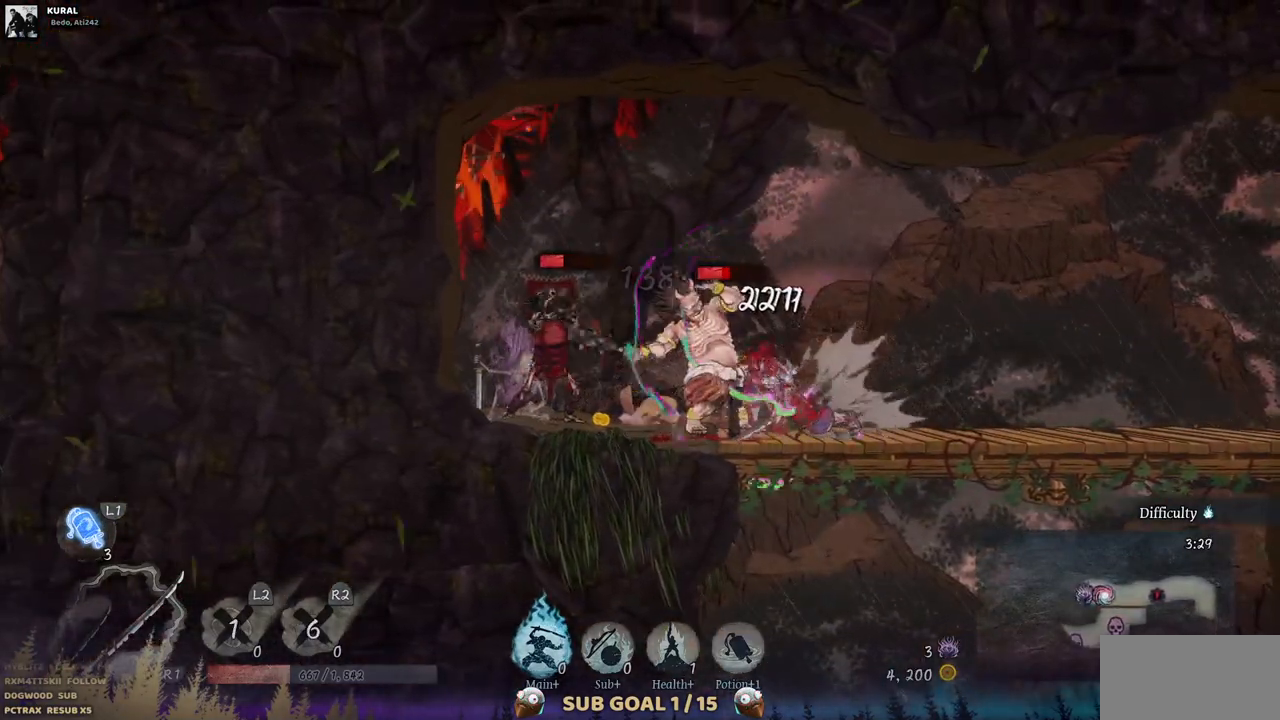
{"buttons": ["SQUARE"], "left_stick": "center", "right_stick": "center", "events": [[133, "CIRCLE", "up"], [367, "DPAD_LEFT", "up"], [467, "SQUARE", "down"]]}
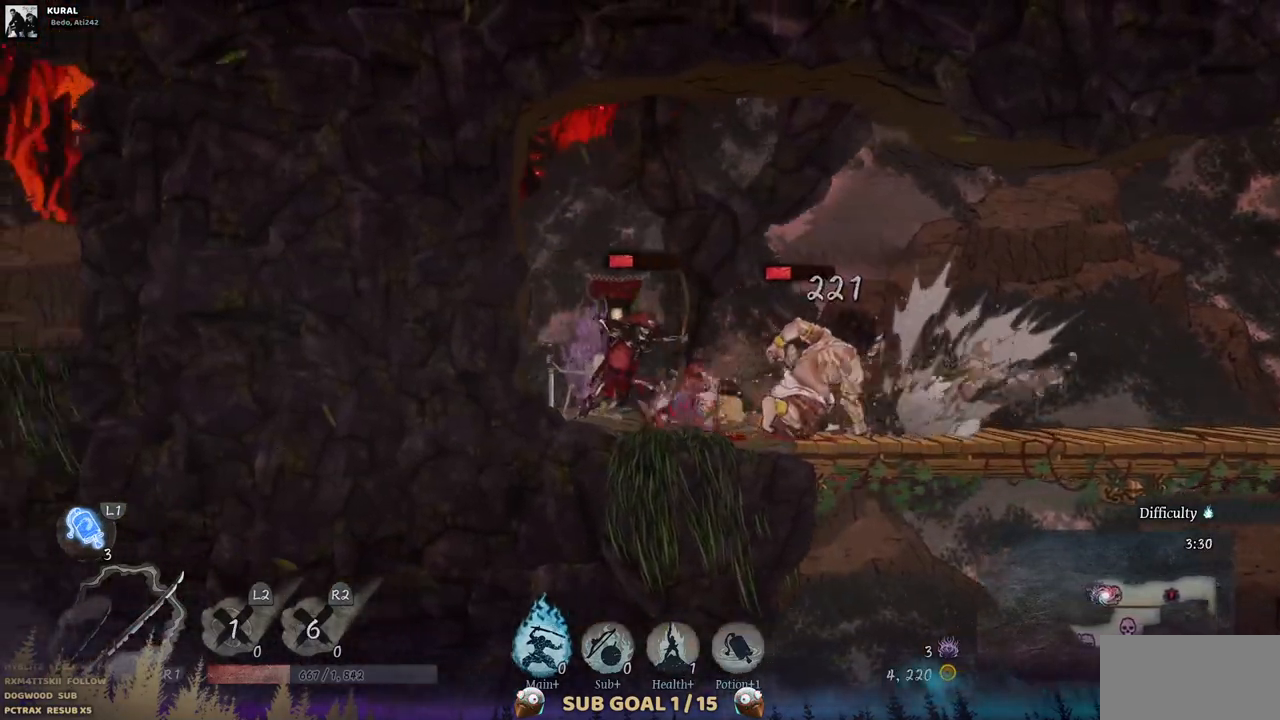
{"buttons": [], "left_stick": "center", "right_stick": "center", "events": [[83, "SQUARE", "up"], [183, "SQUARE", "down"], [283, "SQUARE", "up"], [350, "SQUARE", "down"], [450, "SQUARE", "up"]]}
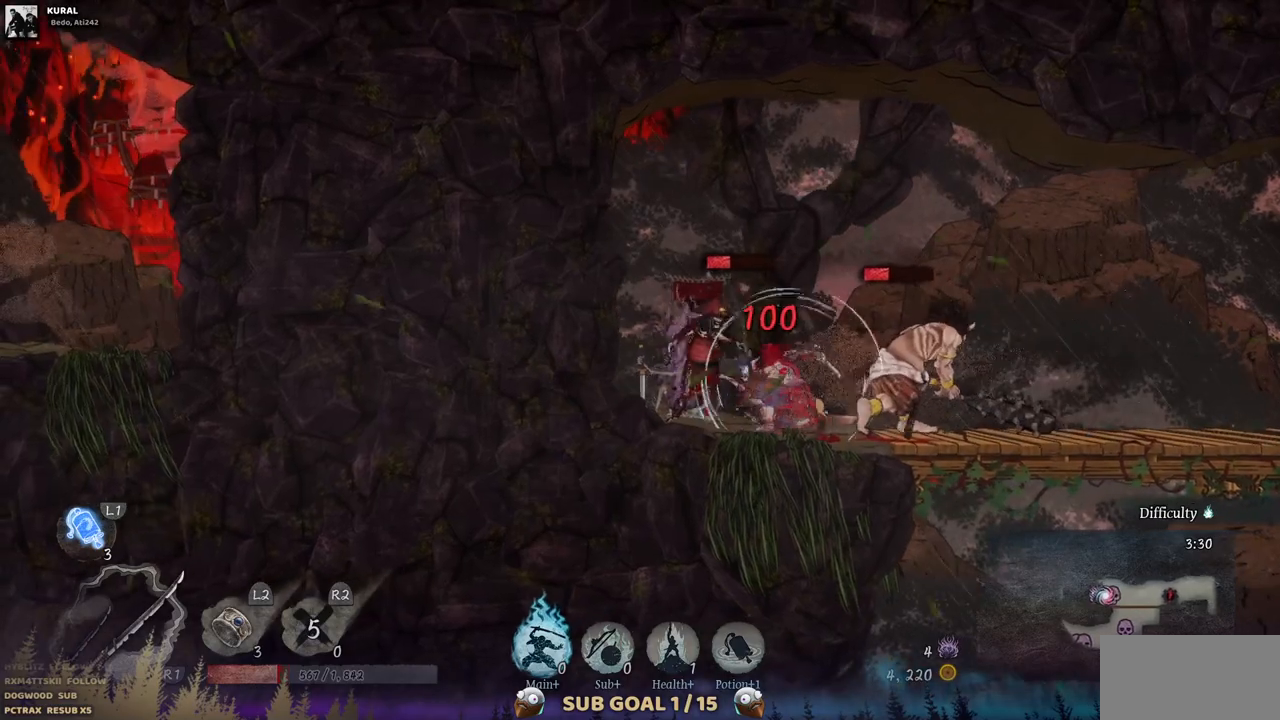
{"buttons": ["SQUARE"], "left_stick": "center", "right_stick": "center", "events": [[17, "SQUARE", "down"], [117, "SQUARE", "up"], [167, "SQUARE", "down"], [267, "SQUARE", "up"], [317, "SQUARE", "down"], [417, "SQUARE", "up"], [483, "SQUARE", "down"]]}
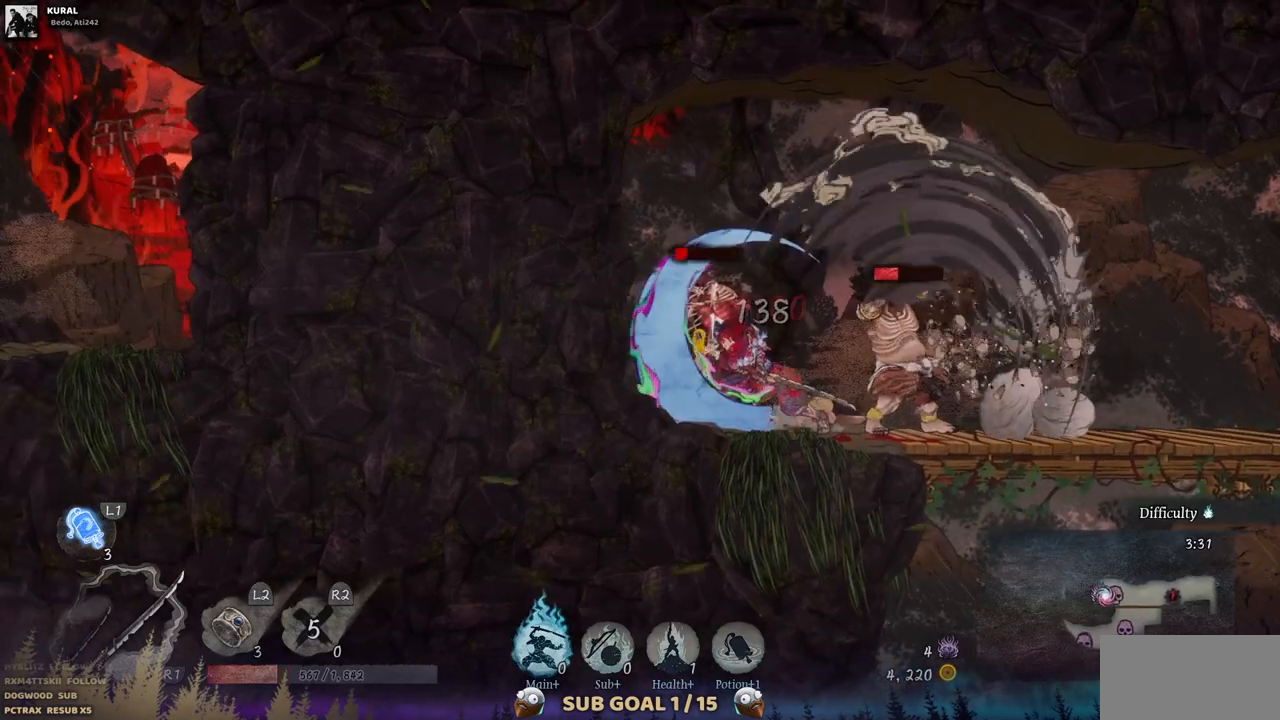
{"buttons": ["SQUARE"], "left_stick": "center", "right_stick": "center", "events": [[67, "SQUARE", "up"], [133, "SQUARE", "down"], [217, "SQUARE", "up"], [267, "SQUARE", "down"], [367, "SQUARE", "up"], [433, "SQUARE", "down"]]}
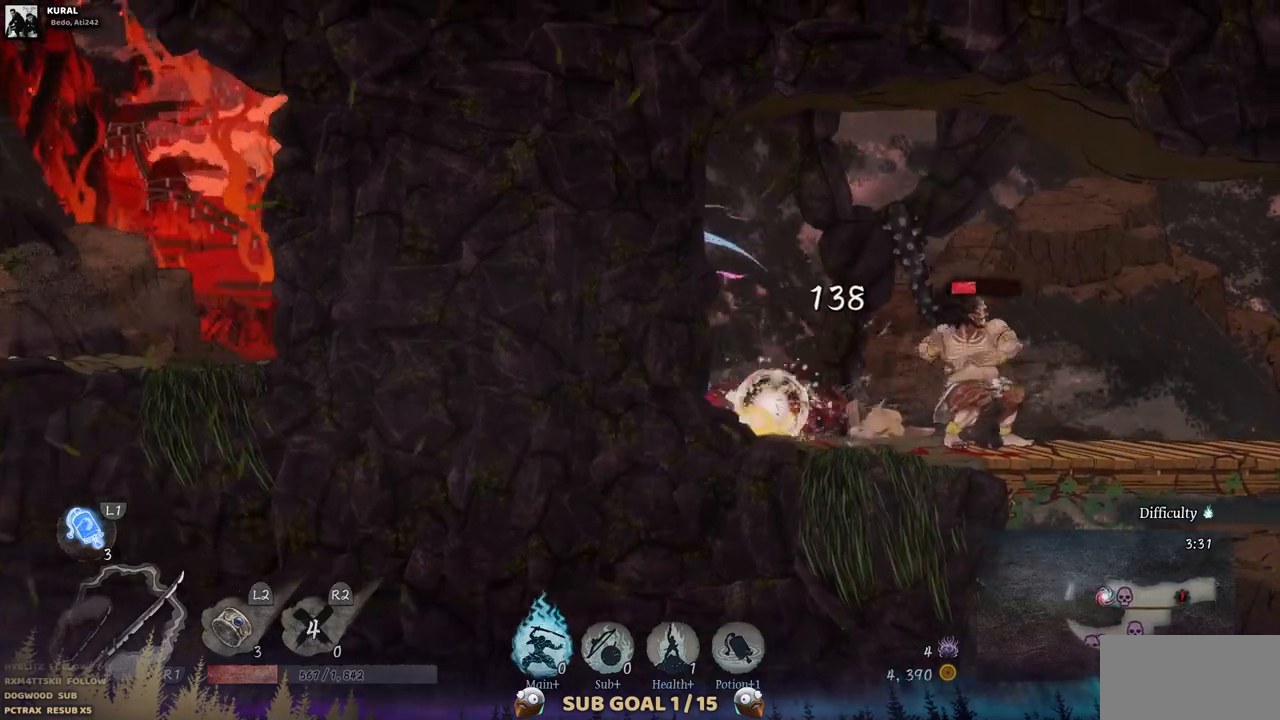
{"buttons": ["DPAD_RIGHT"], "left_stick": "center", "right_stick": "center", "events": [[17, "SQUARE", "up"], [217, "DPAD_RIGHT", "down"]]}
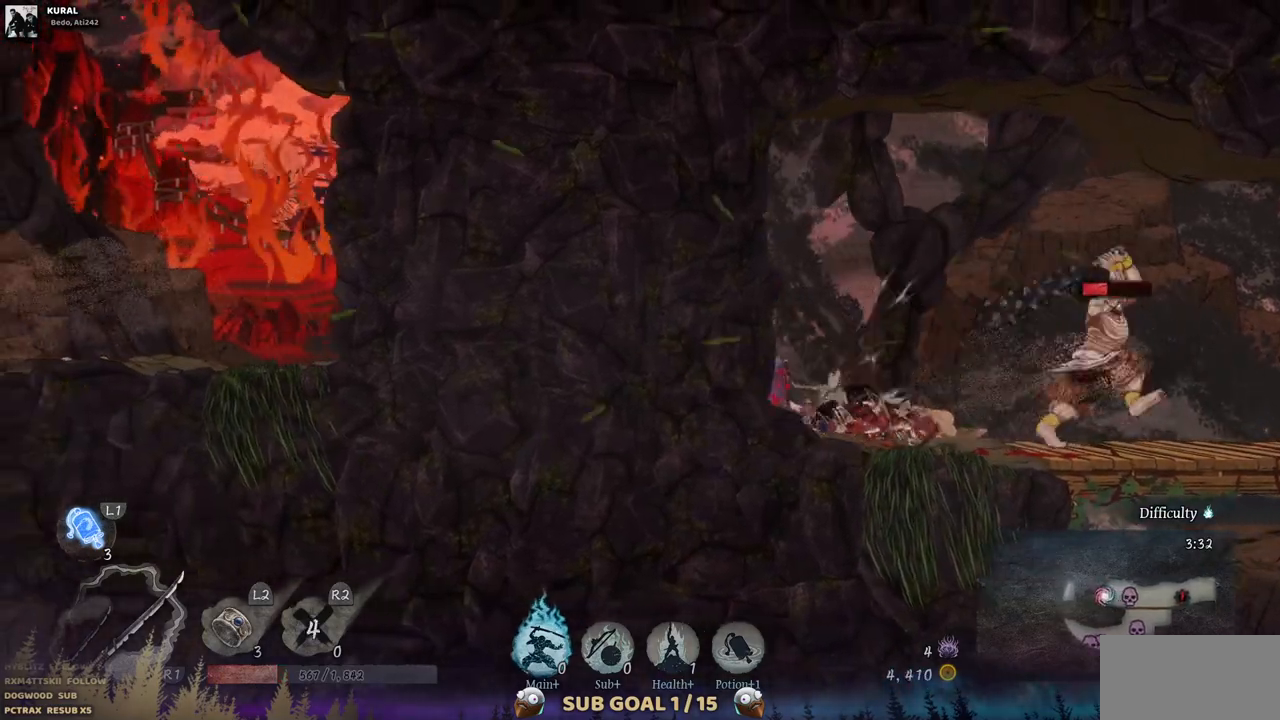
{"buttons": ["DPAD_RIGHT"], "left_stick": "center", "right_stick": "center", "events": []}